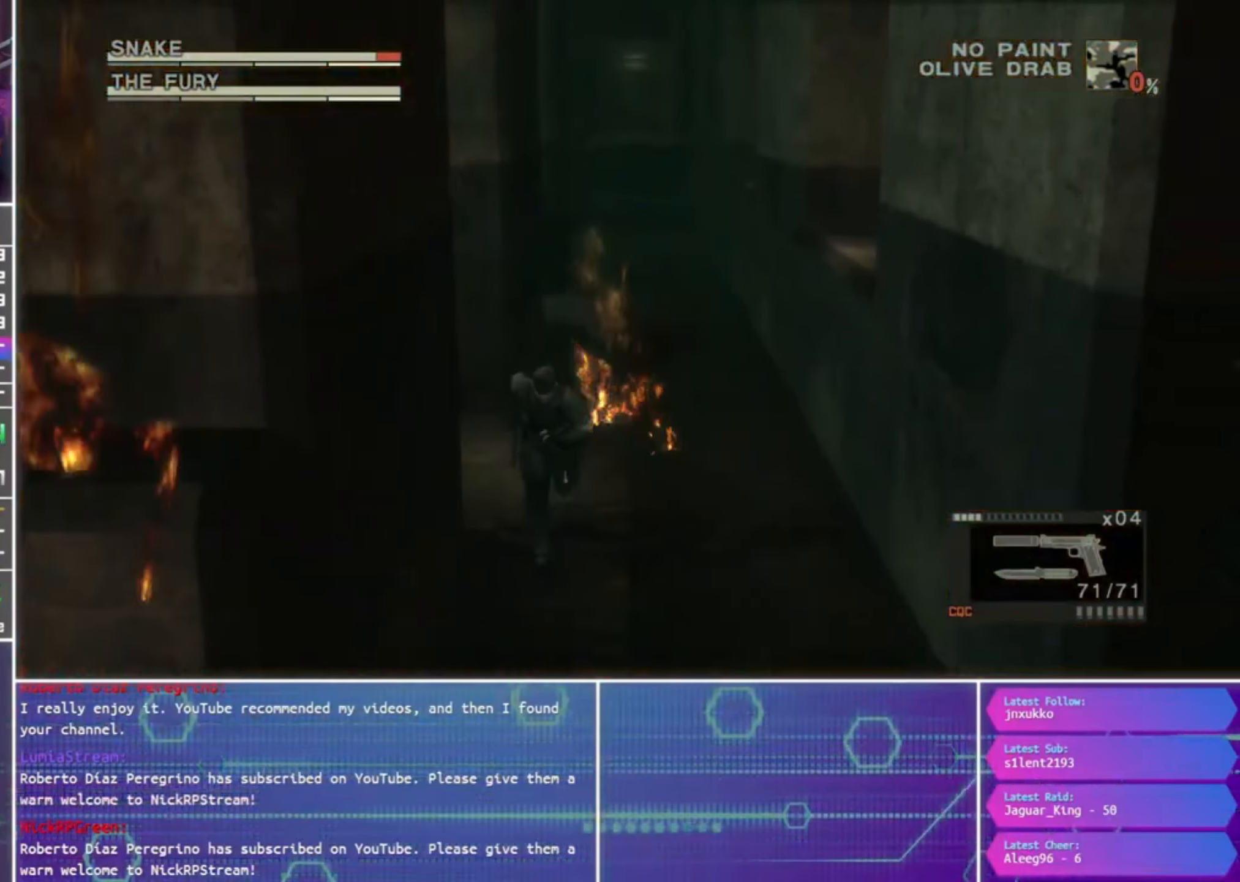
Gameplay with a controller (PlayStation layout); each line is a JSON object with the inputs held at the frame after it (dt_ms = milliseconds from this image to that frame). "events" lists button and stick changes between this image and that frame as [ms after this image, input, new state], when the widget could be followed in between. Not read: left_stick.
{"dt_ms": 500, "buttons": [], "right_stick": "center", "events": []}
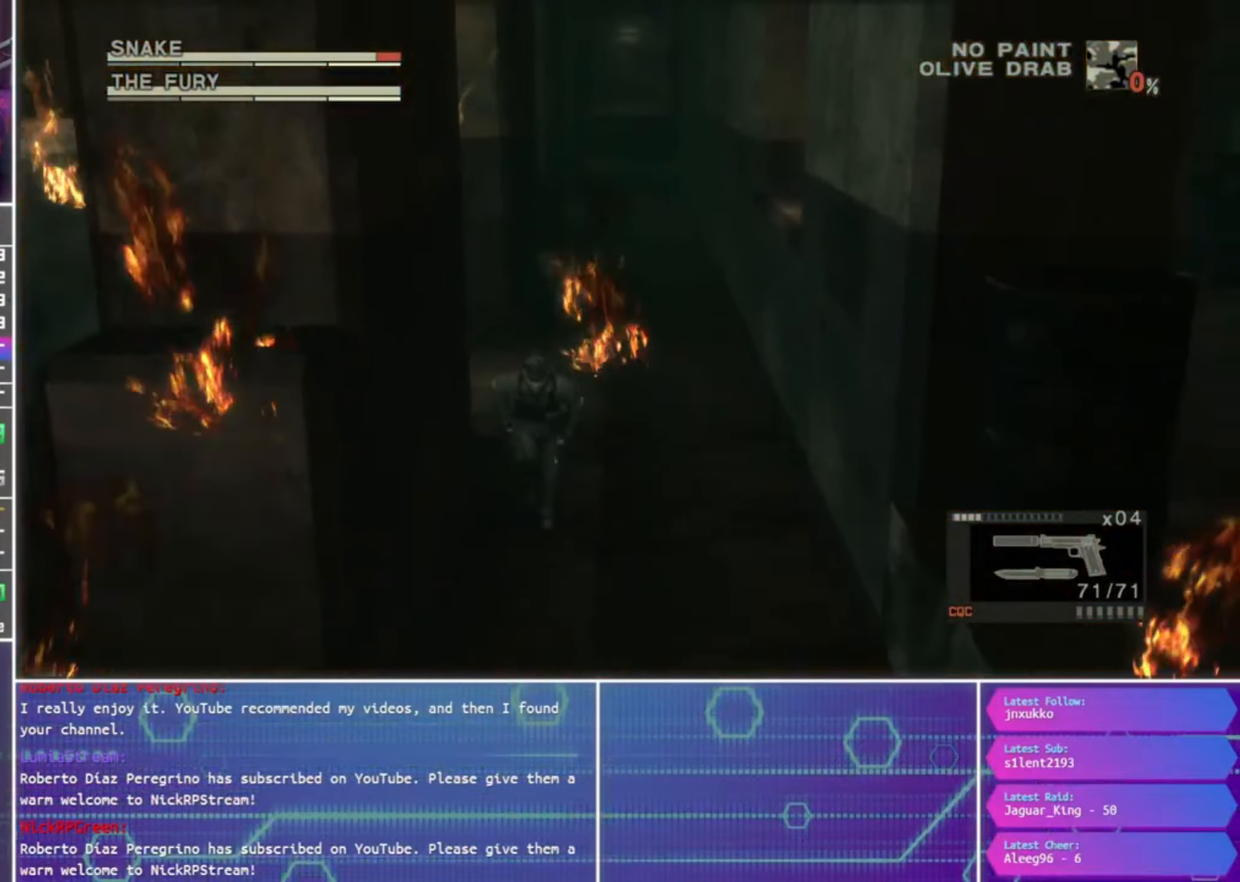
{"dt_ms": 500, "buttons": [], "right_stick": "center", "events": []}
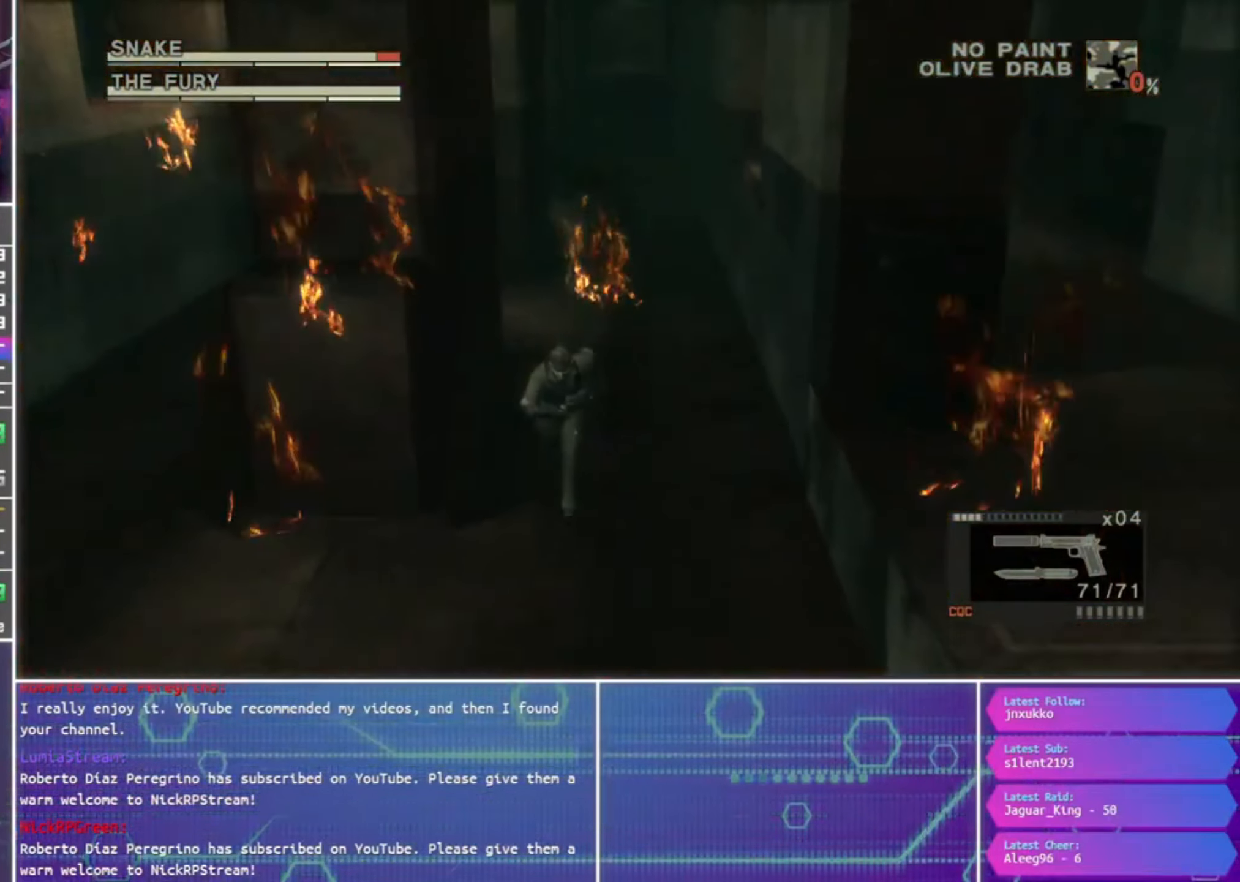
{"dt_ms": 500, "buttons": ["R2"], "right_stick": "center", "events": [[400, "R2", "down"]]}
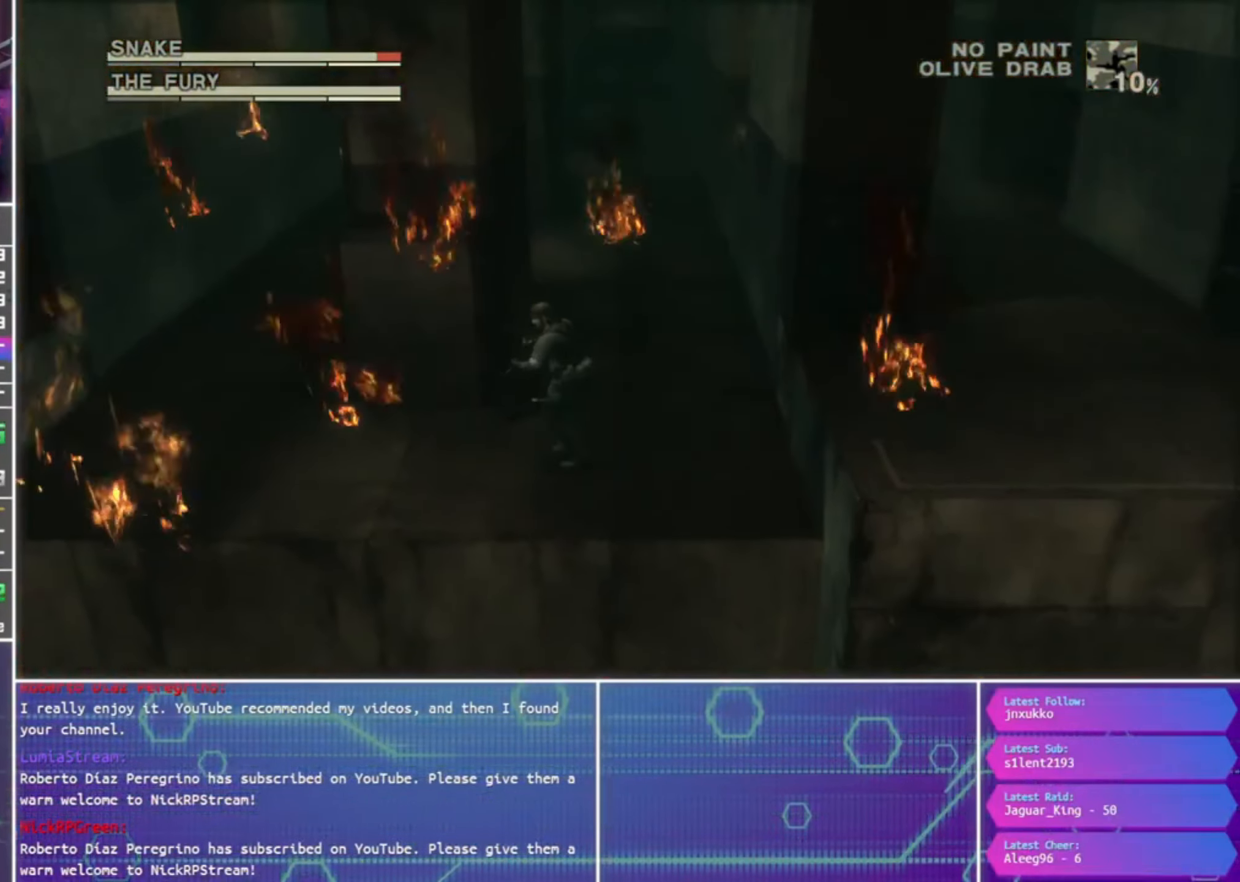
{"dt_ms": 500, "buttons": ["R2", "DPAD_DOWN"], "right_stick": "center", "events": [[467, "DPAD_DOWN", "down"]]}
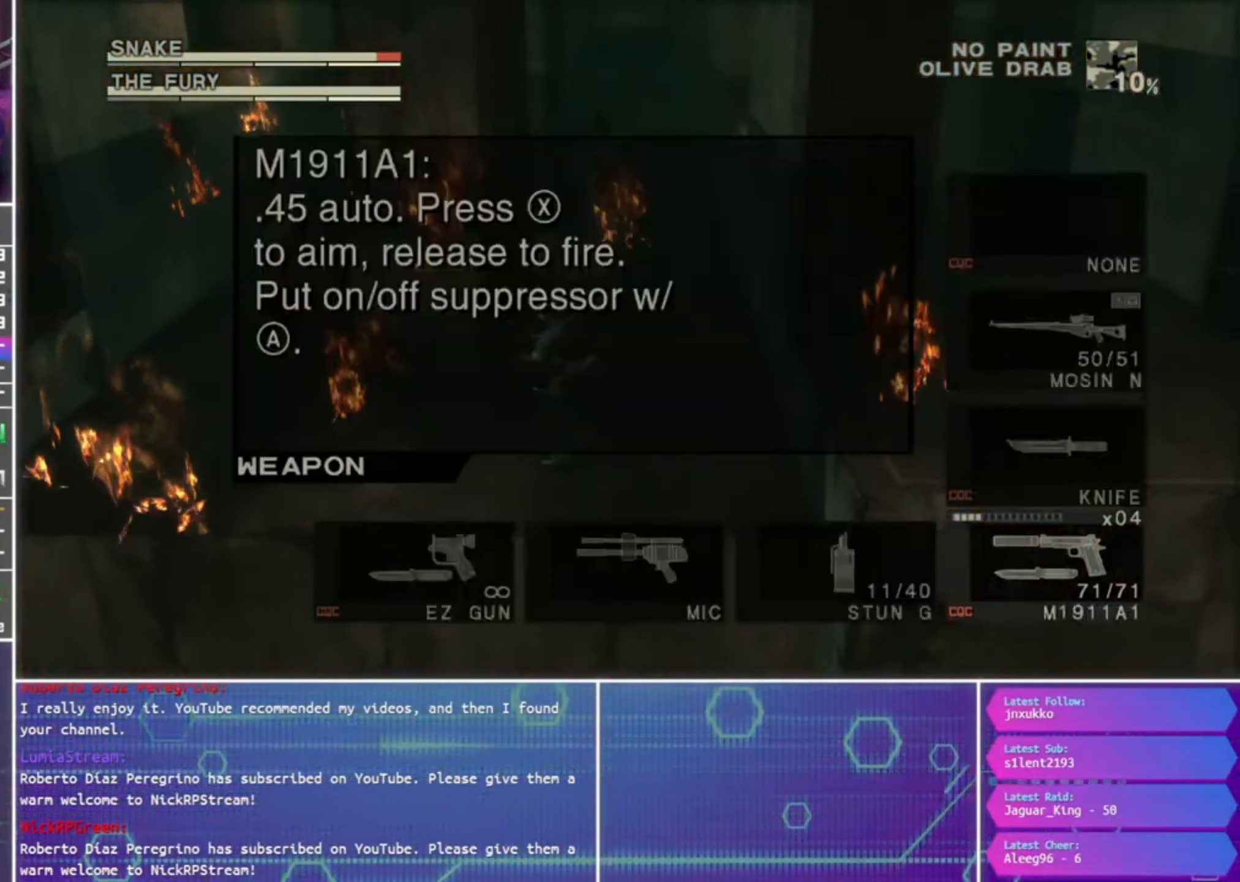
{"dt_ms": 500, "buttons": [], "right_stick": "center", "events": [[33, "DPAD_DOWN", "up"], [133, "DPAD_DOWN", "down"], [233, "DPAD_DOWN", "up"], [333, "R2", "up"]]}
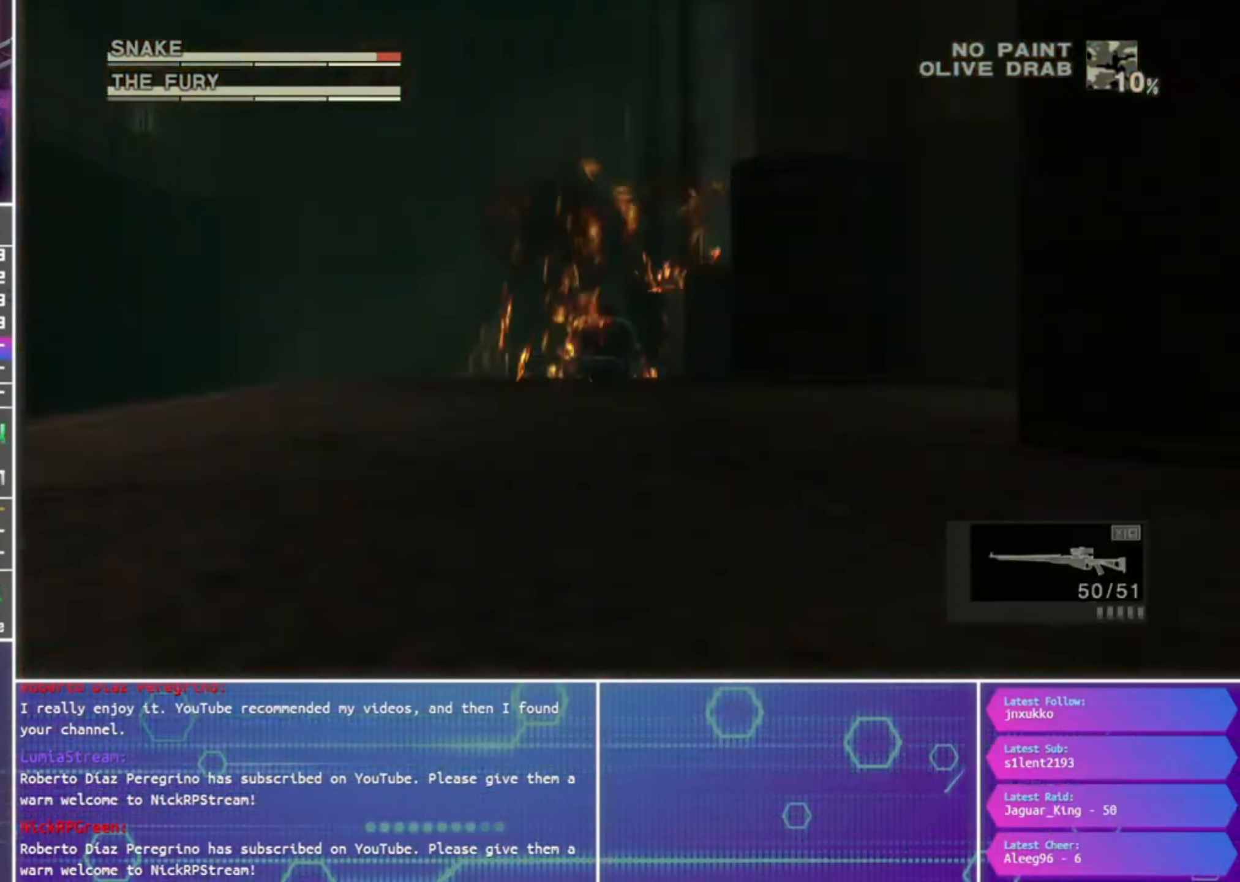
{"dt_ms": 500, "buttons": ["SQUARE", "R1"], "right_stick": "center", "events": [[500, "R1", "down"], [500, "SQUARE", "down"]]}
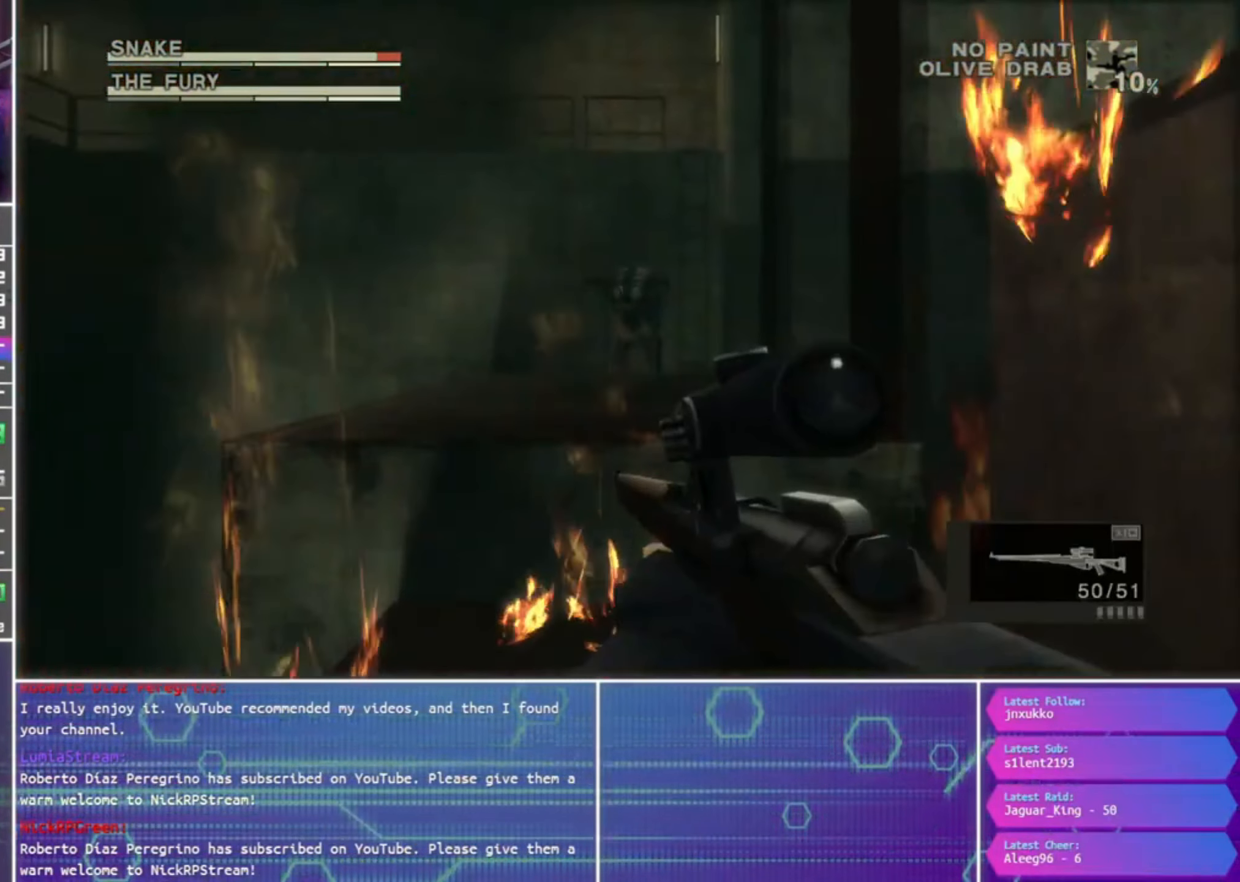
{"dt_ms": 500, "buttons": ["SQUARE", "L1", "R1"], "right_stick": "center", "events": [[500, "L1", "down"]]}
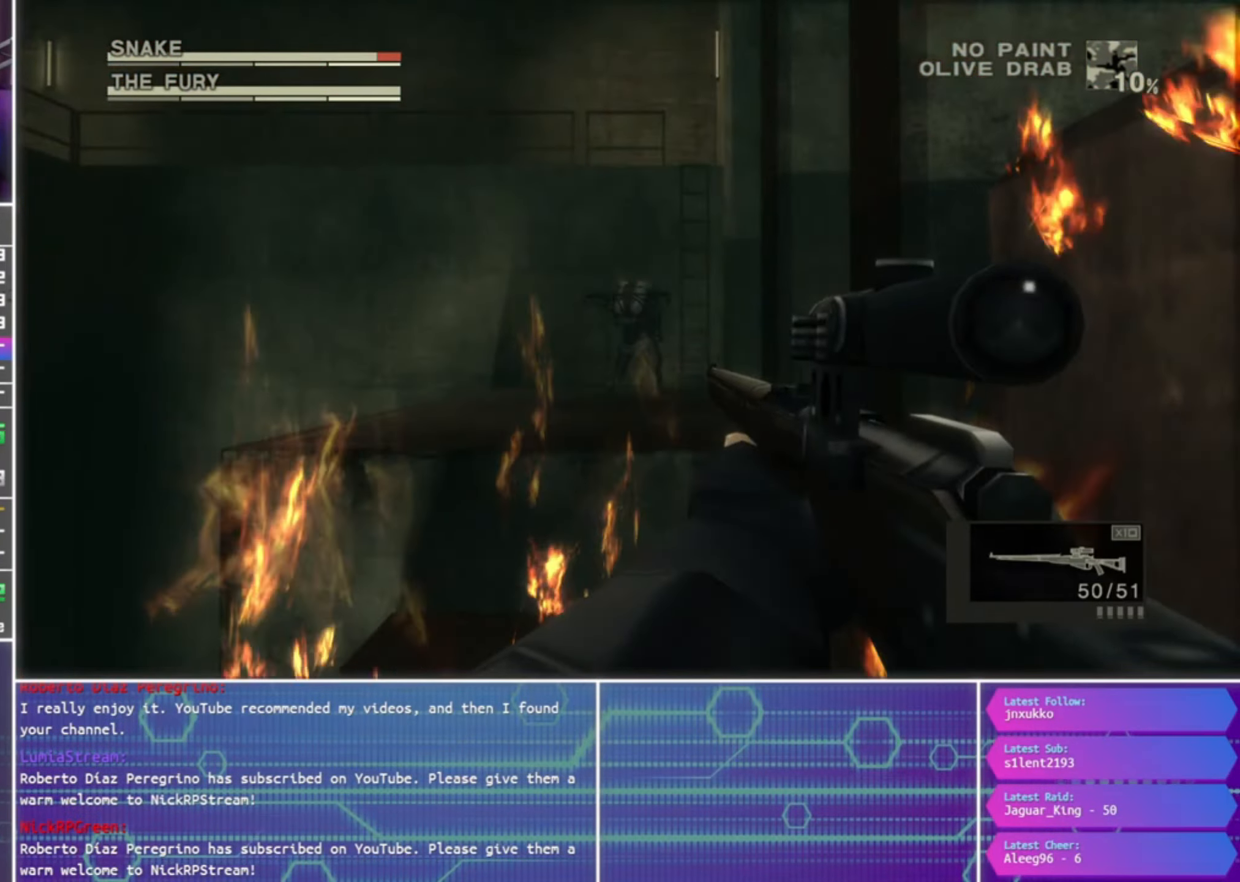
{"dt_ms": 500, "buttons": ["L1", "R1"], "right_stick": "center", "events": [[333, "SQUARE", "up"]]}
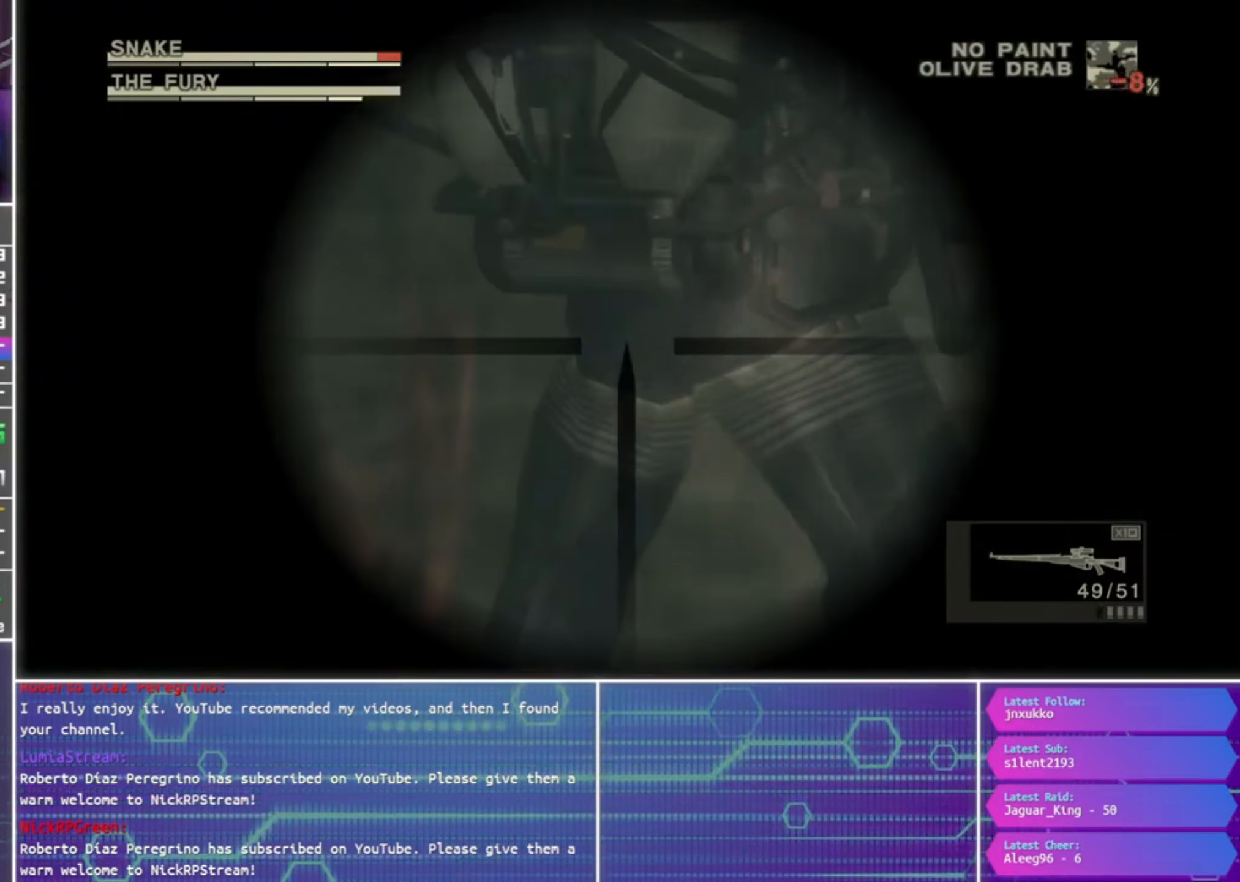
{"dt_ms": 500, "buttons": ["L1", "R1"], "right_stick": "center", "events": [[367, "R2", "down"], [467, "R2", "up"]]}
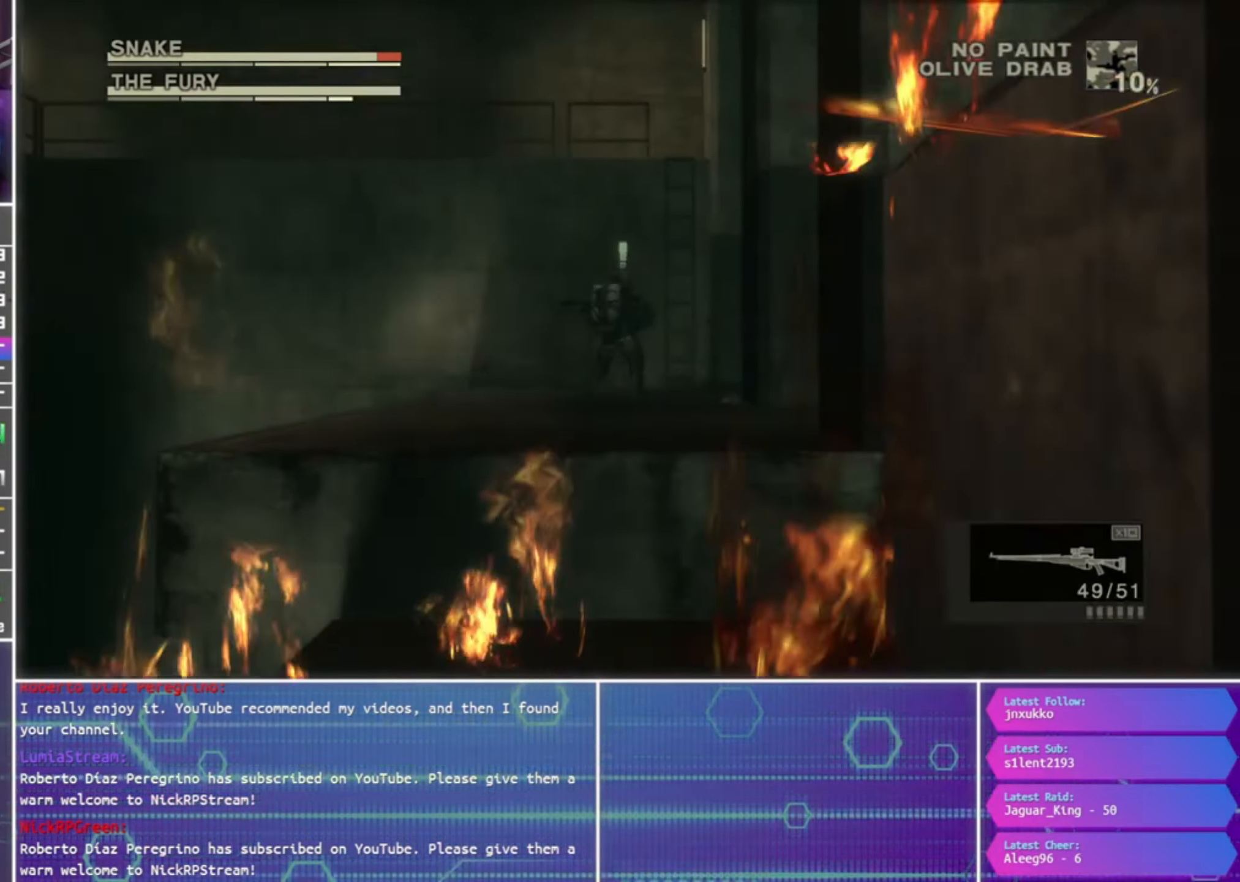
{"dt_ms": 500, "buttons": ["SQUARE", "L1", "R1"], "right_stick": "center", "events": [[33, "R2", "down"], [133, "R2", "up"], [233, "SQUARE", "down"]]}
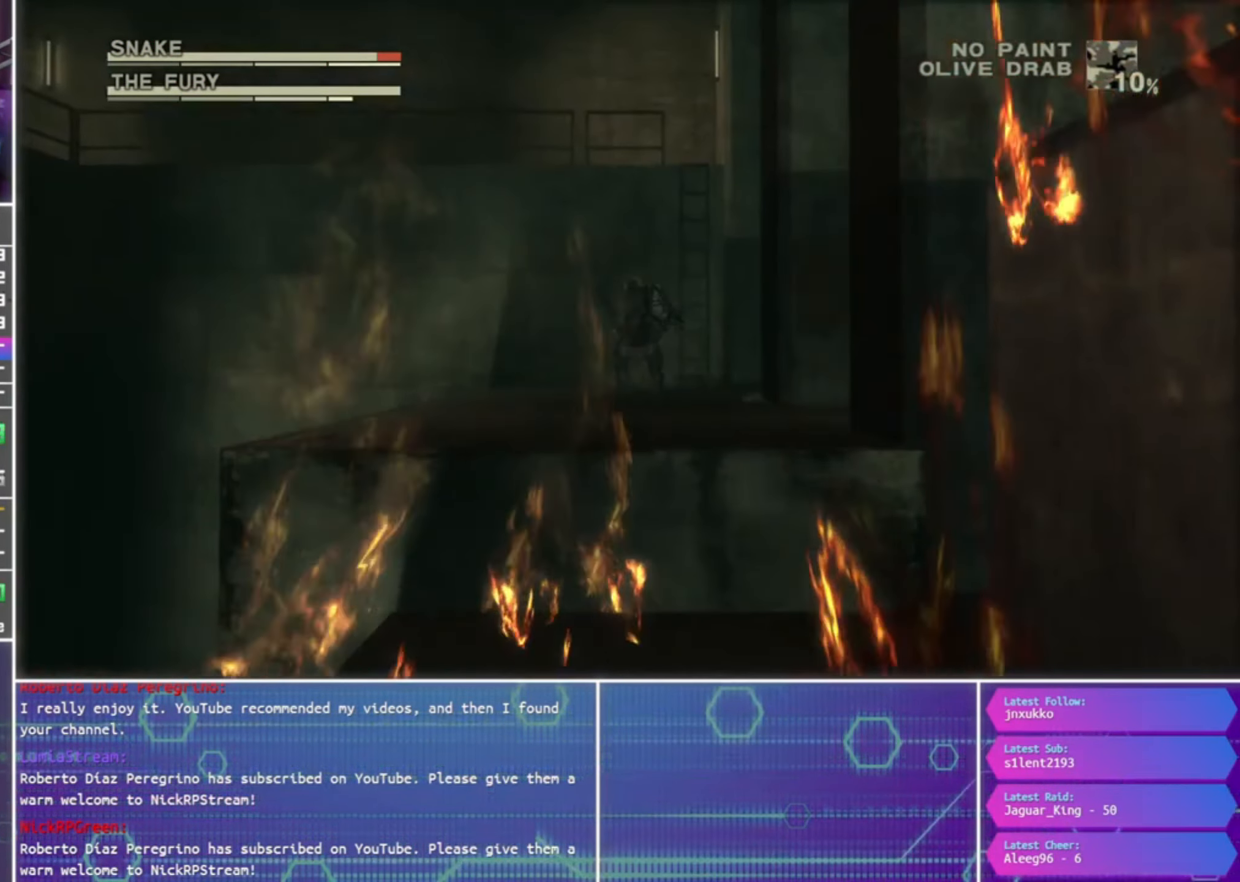
{"dt_ms": 500, "buttons": ["SQUARE", "L1", "R1"], "right_stick": "center", "events": [[133, "R2", "down"], [233, "R2", "up"]]}
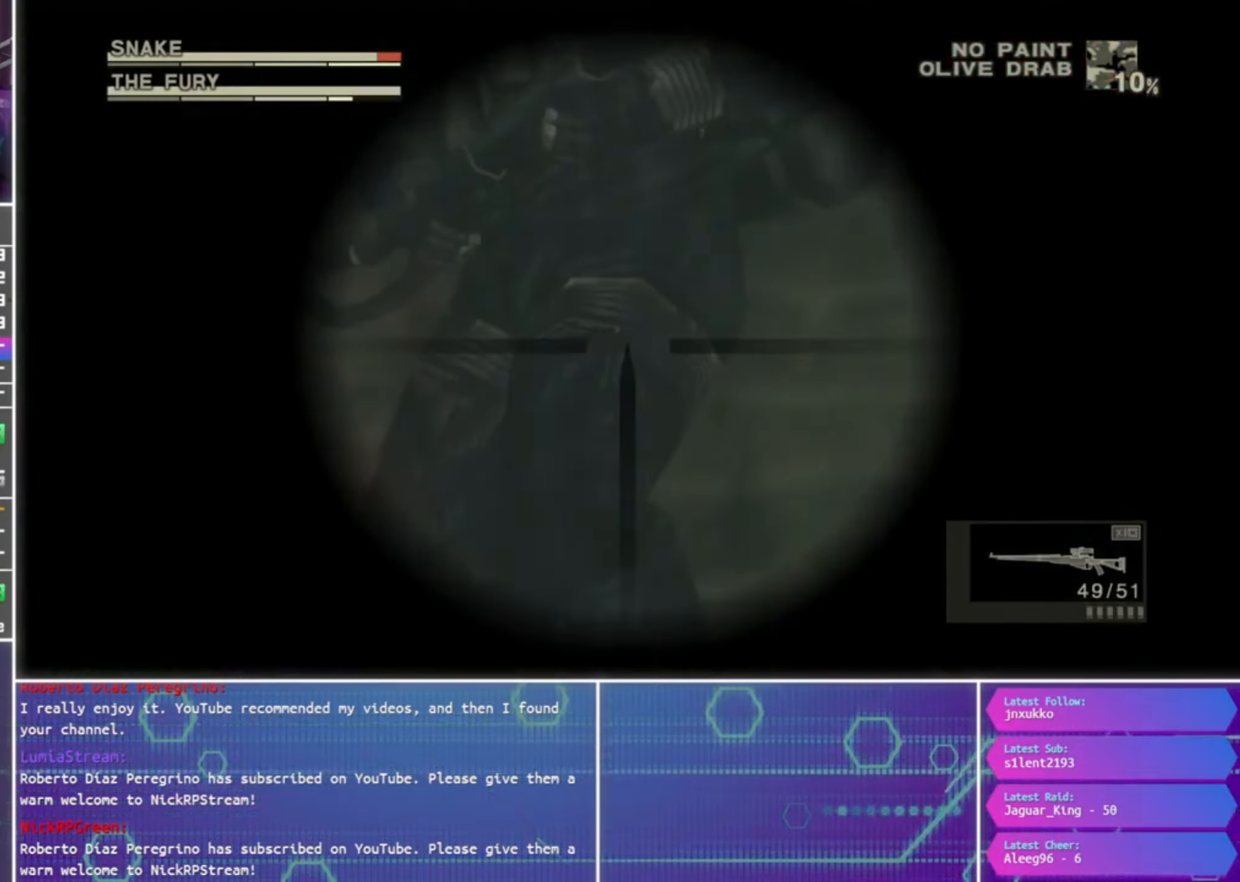
{"dt_ms": 500, "buttons": ["L1", "R1", "R2"], "right_stick": "center", "events": [[200, "SQUARE", "up"], [467, "R2", "down"]]}
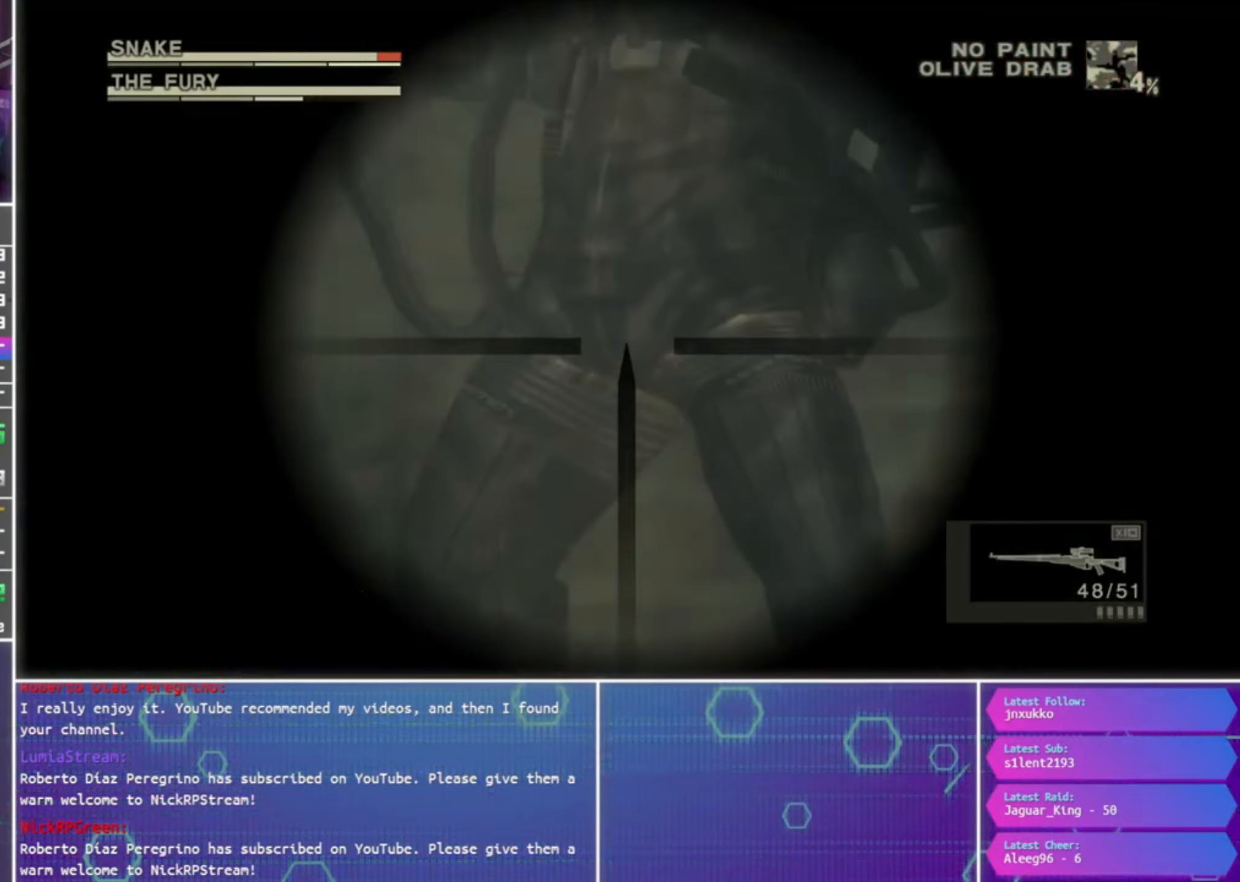
{"dt_ms": 500, "buttons": ["SQUARE", "L1", "R1"], "right_stick": "center", "events": [[100, "R2", "up"], [167, "R2", "down"], [234, "R2", "up"], [334, "SQUARE", "down"]]}
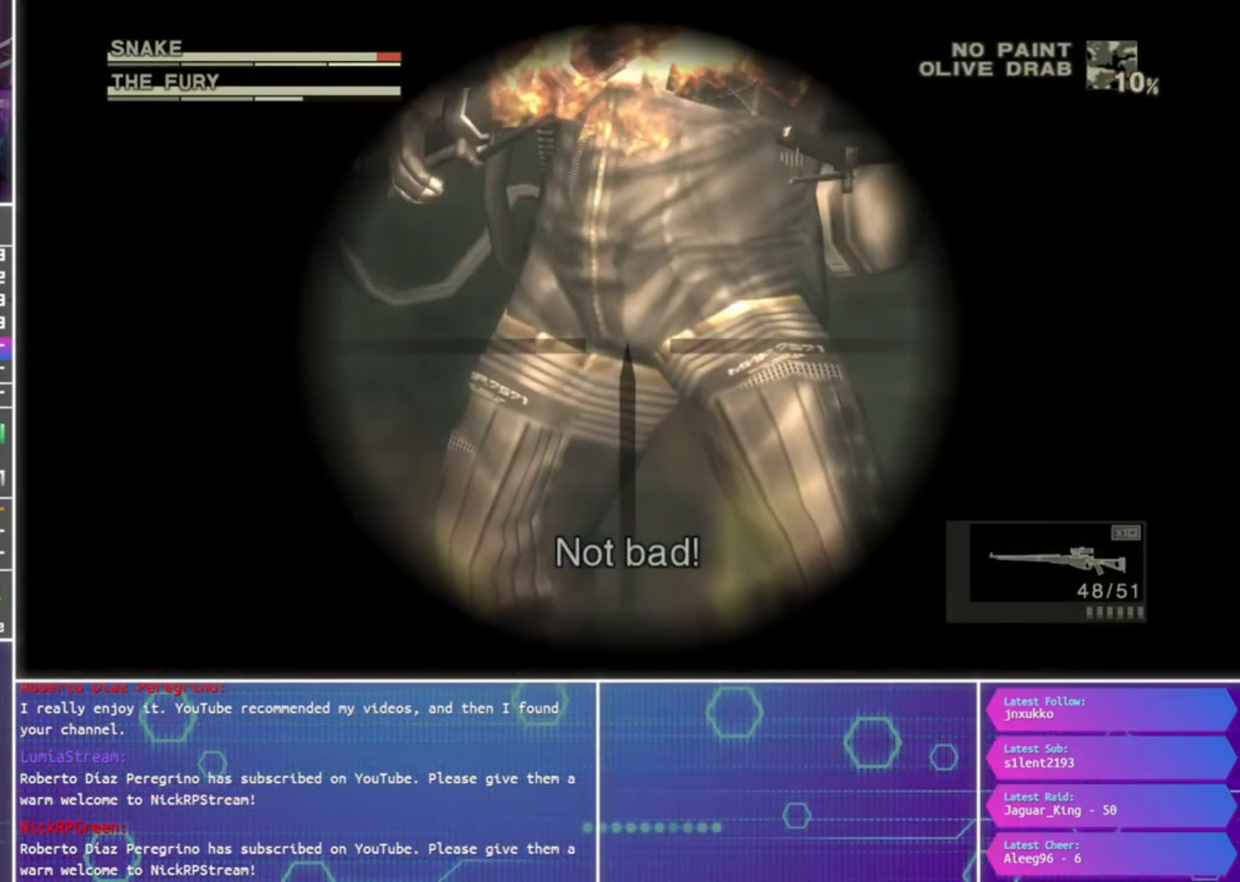
{"dt_ms": 500, "buttons": ["L1", "R1"], "right_stick": "center", "events": [[200, "SQUARE", "up"]]}
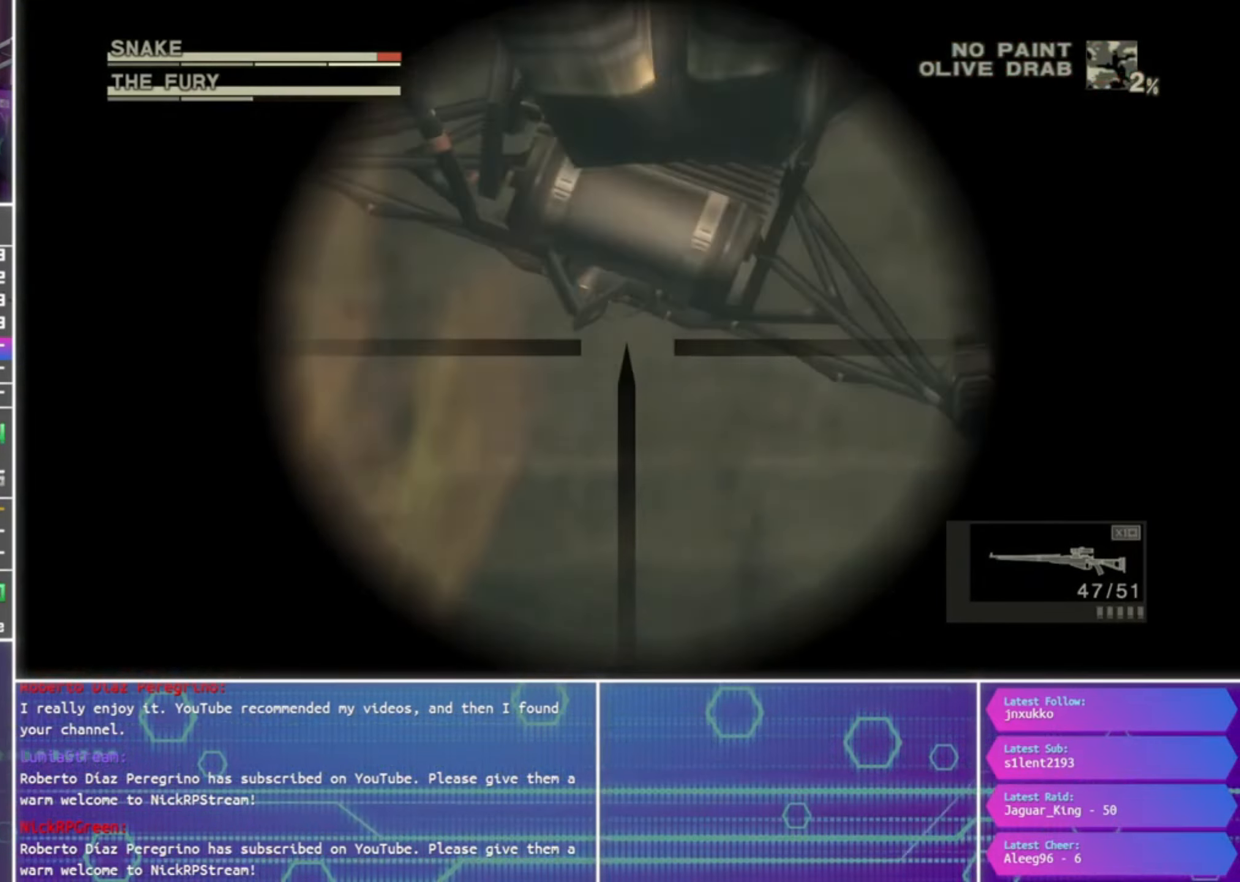
{"dt_ms": 500, "buttons": [], "right_stick": "center", "events": [[34, "L1", "up"], [34, "R1", "up"], [200, "R2", "down"], [267, "R2", "up"]]}
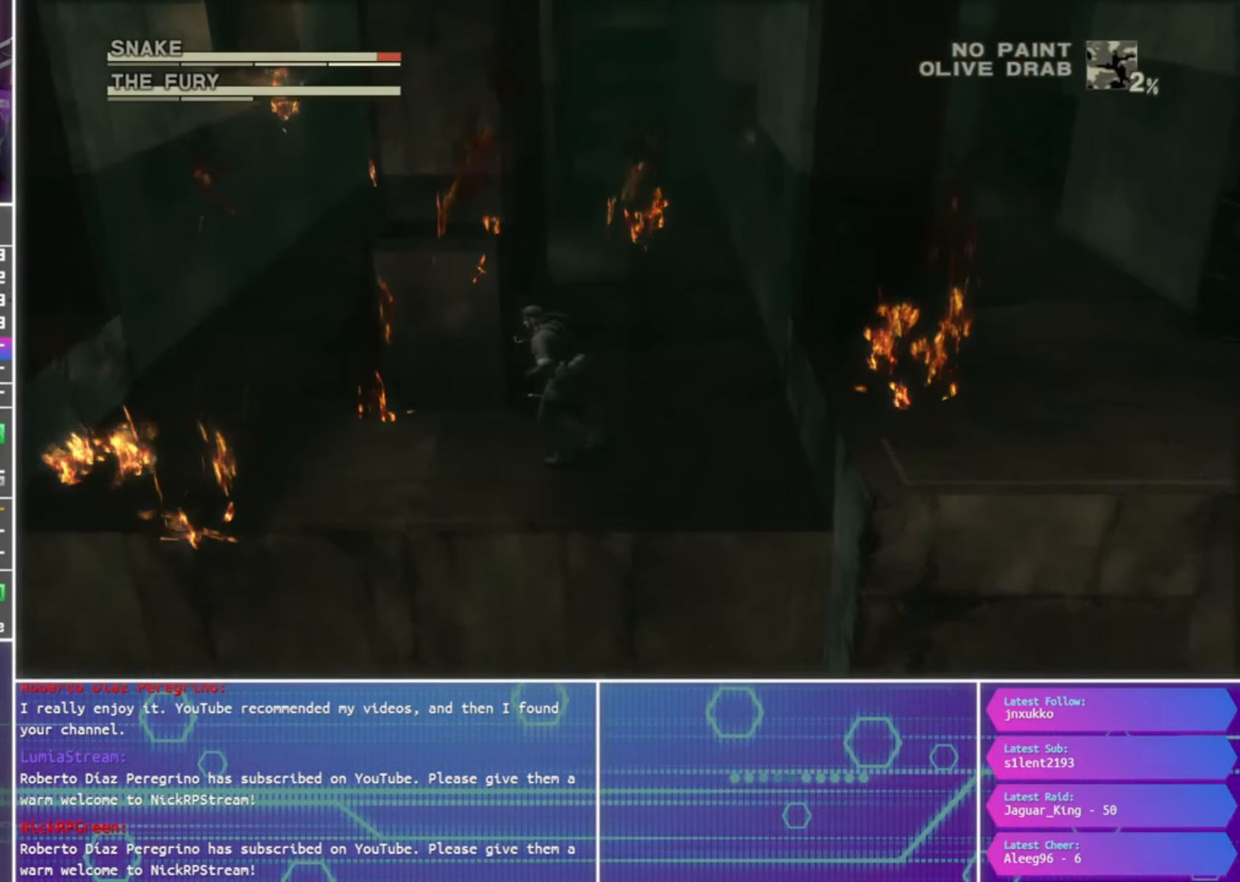
{"dt_ms": 500, "buttons": ["L2"], "right_stick": "center", "events": [[434, "L2", "down"]]}
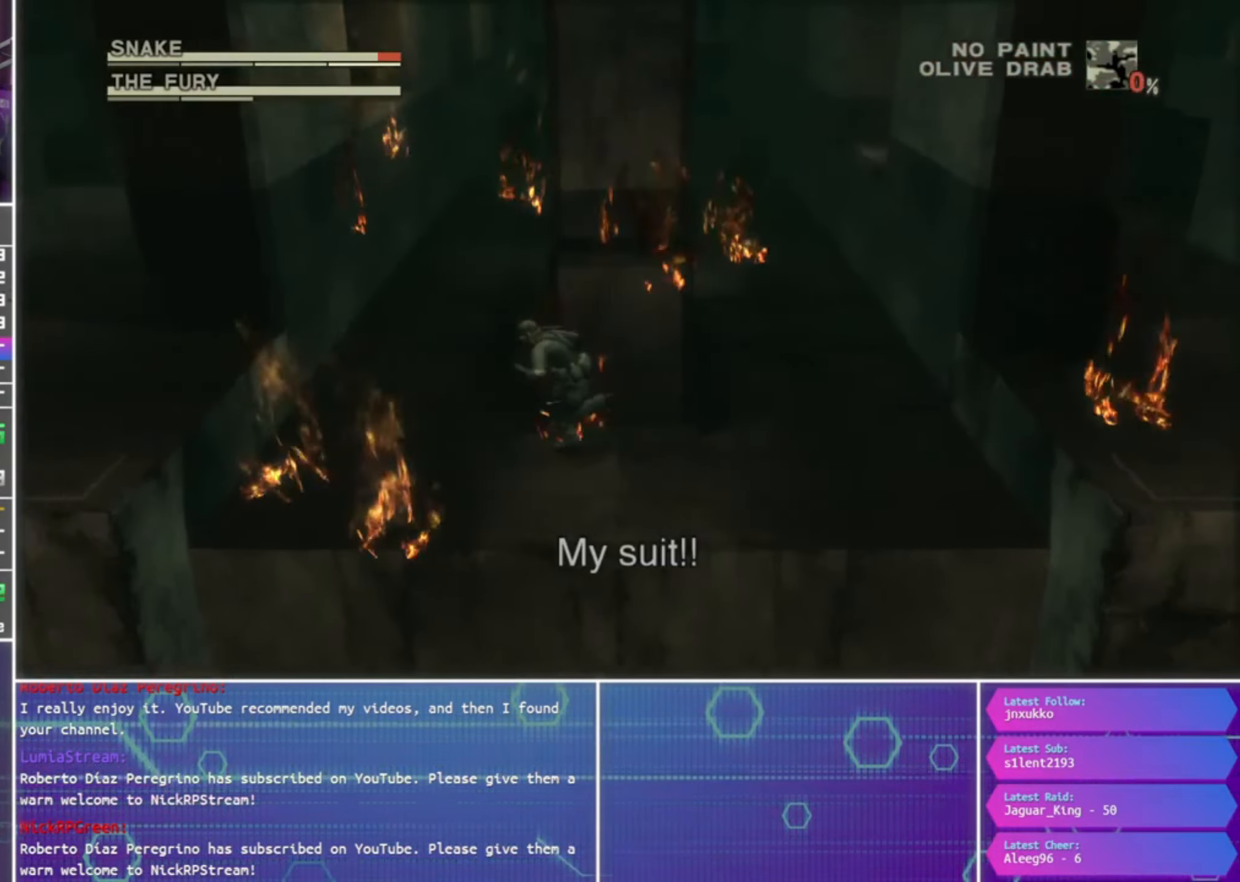
{"dt_ms": 500, "buttons": [], "right_stick": "center", "events": [[34, "L2", "up"]]}
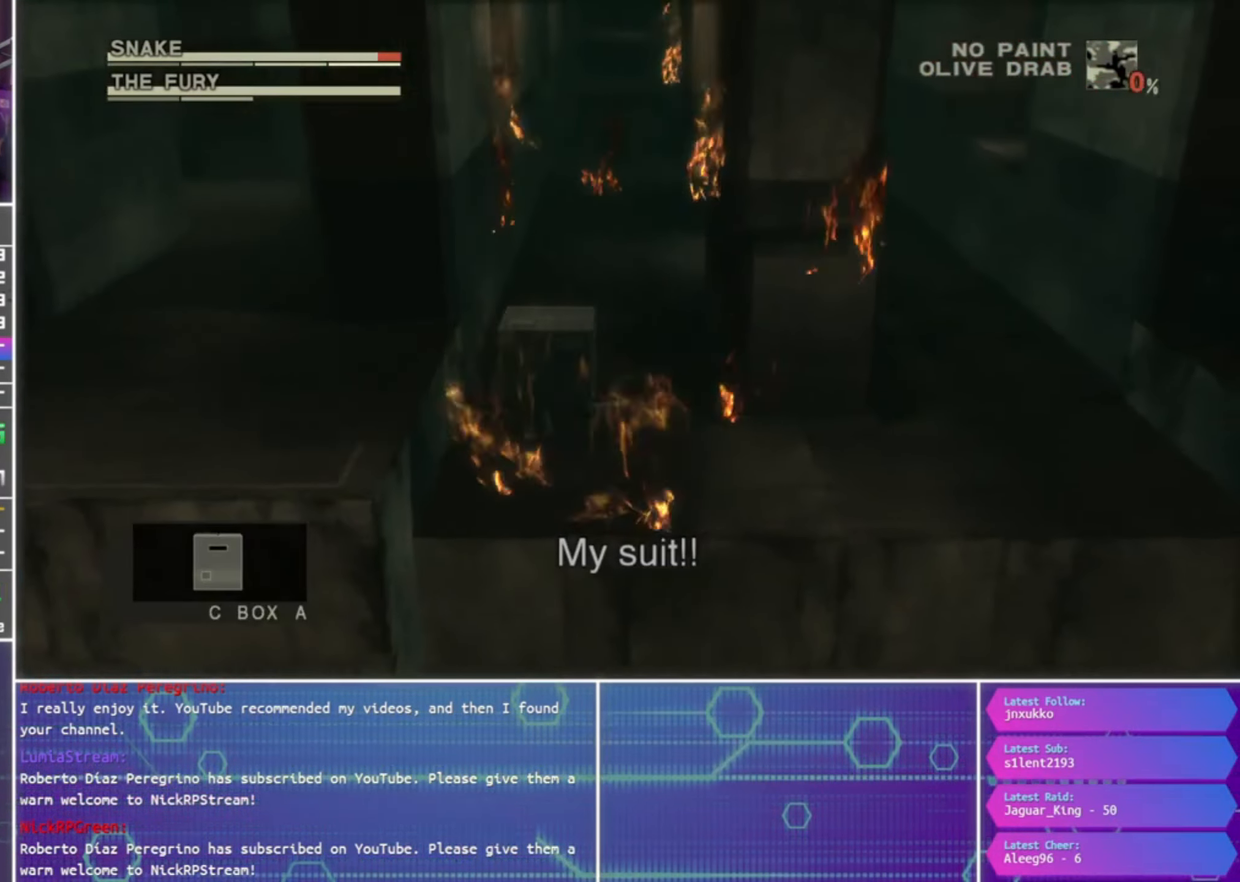
{"dt_ms": 500, "buttons": [], "right_stick": "center", "events": []}
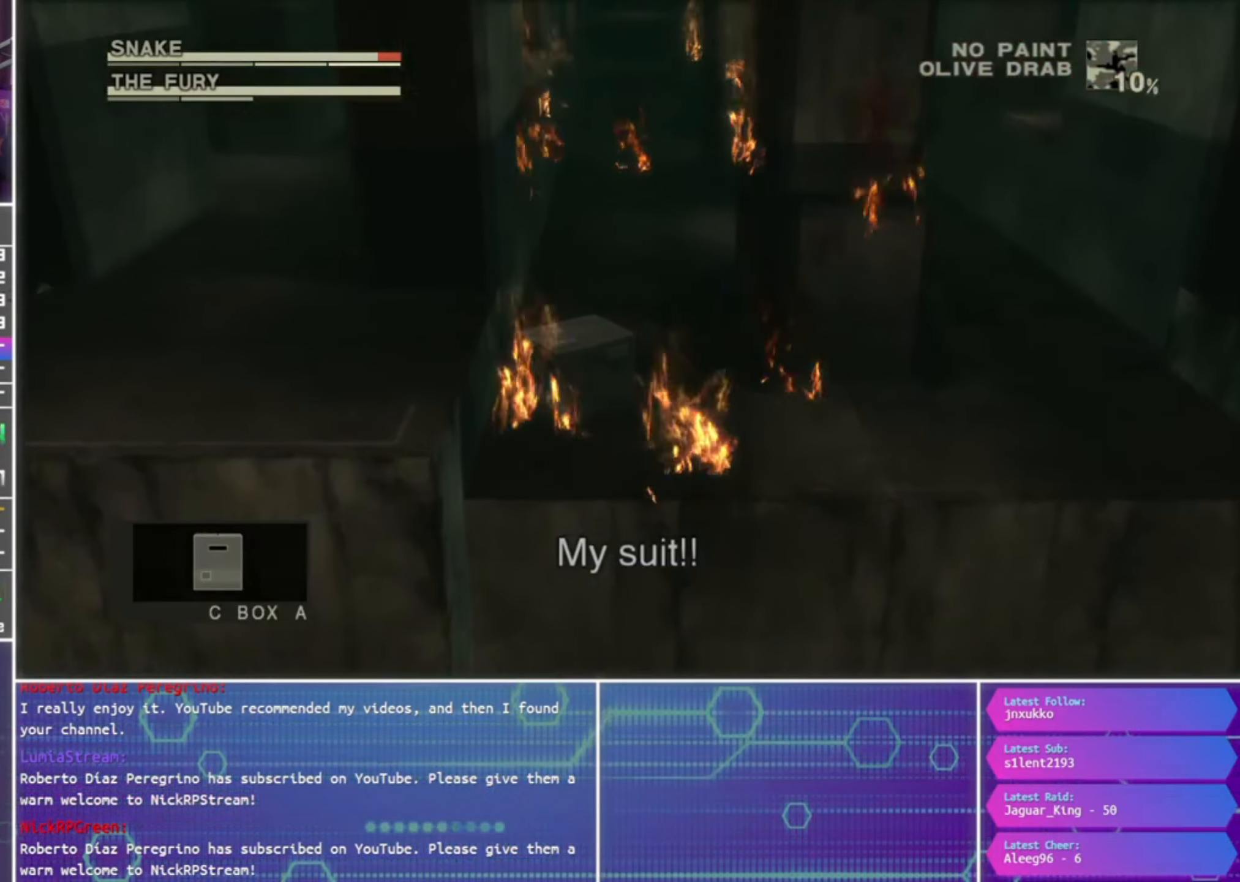
{"dt_ms": 500, "buttons": [], "right_stick": "center", "events": []}
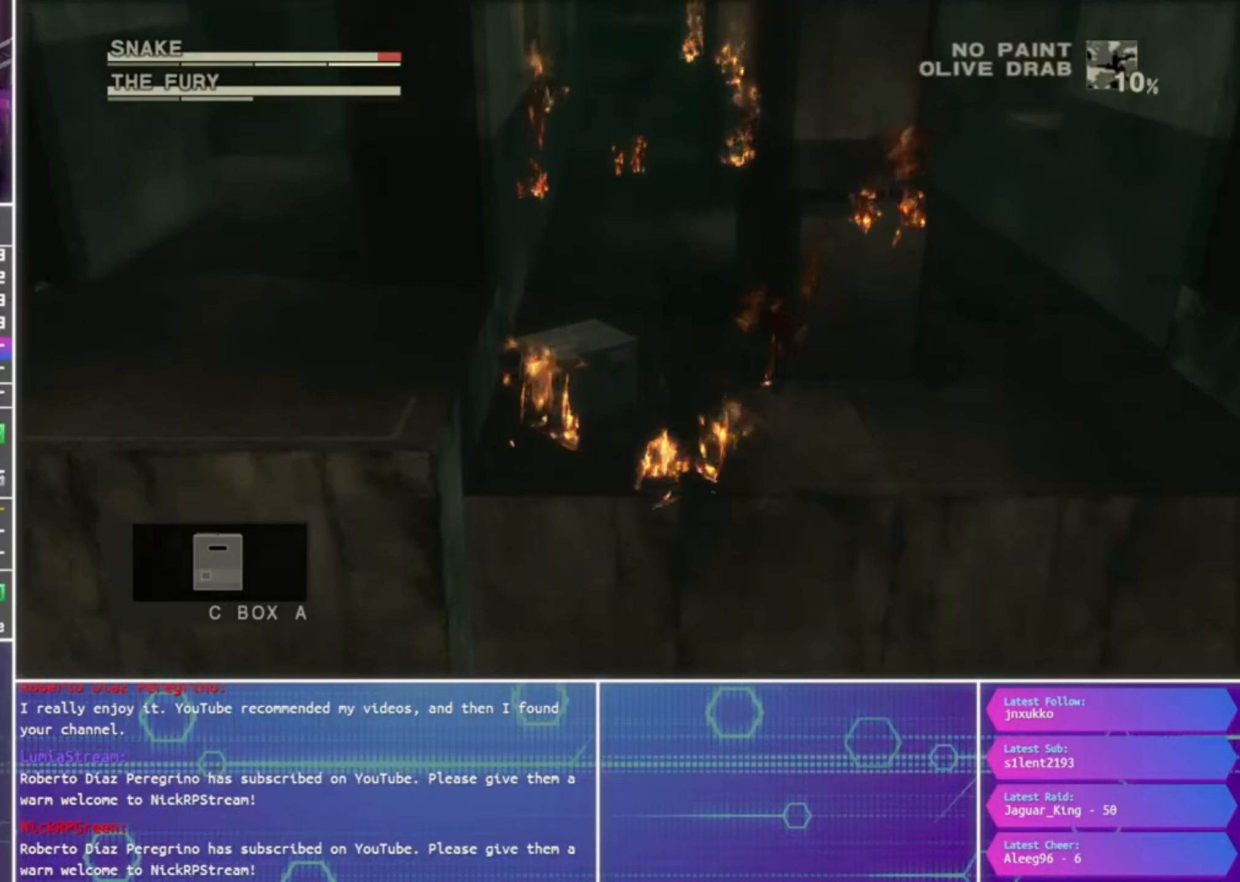
{"dt_ms": 500, "buttons": [], "right_stick": "center", "events": []}
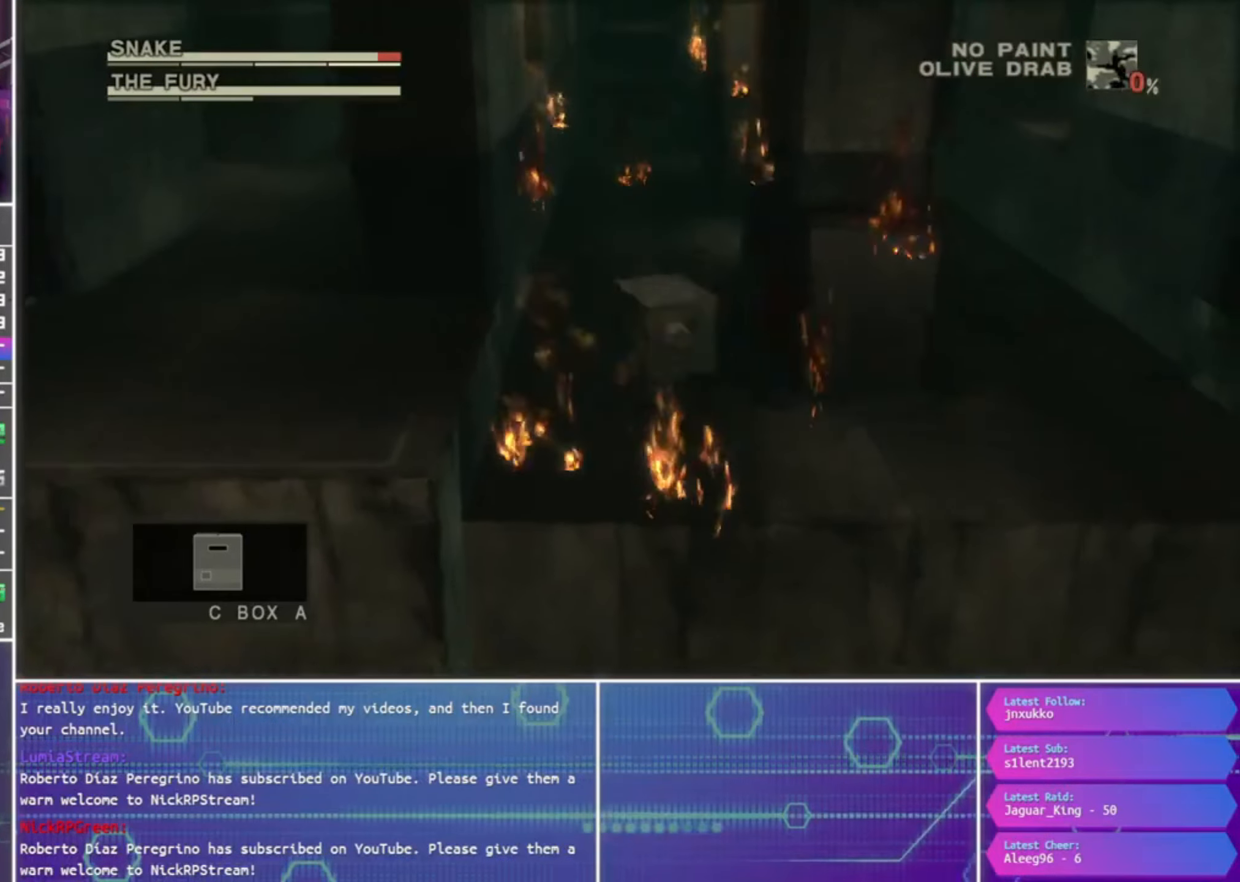
{"dt_ms": 1000, "buttons": [], "right_stick": "center"}
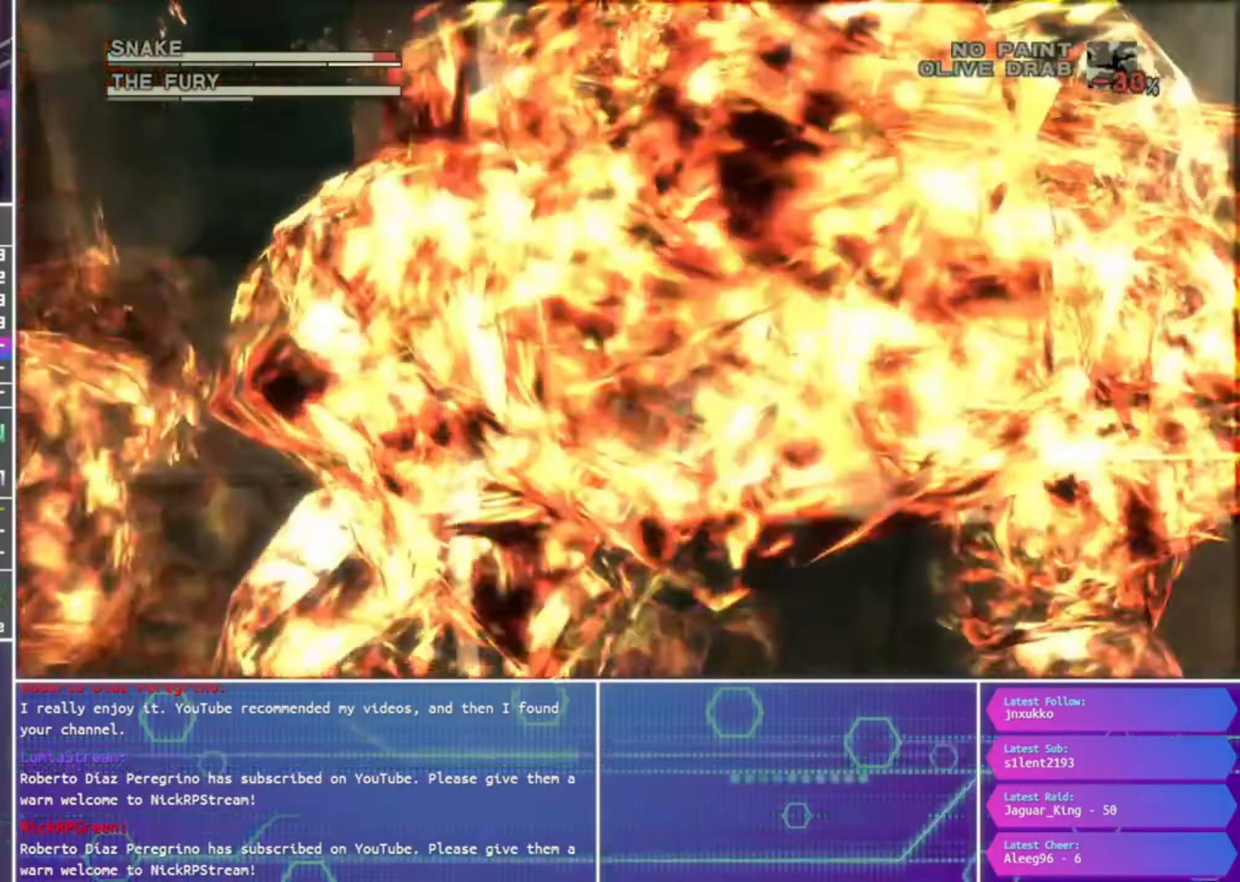
{"dt_ms": 500, "buttons": [], "right_stick": "center", "events": []}
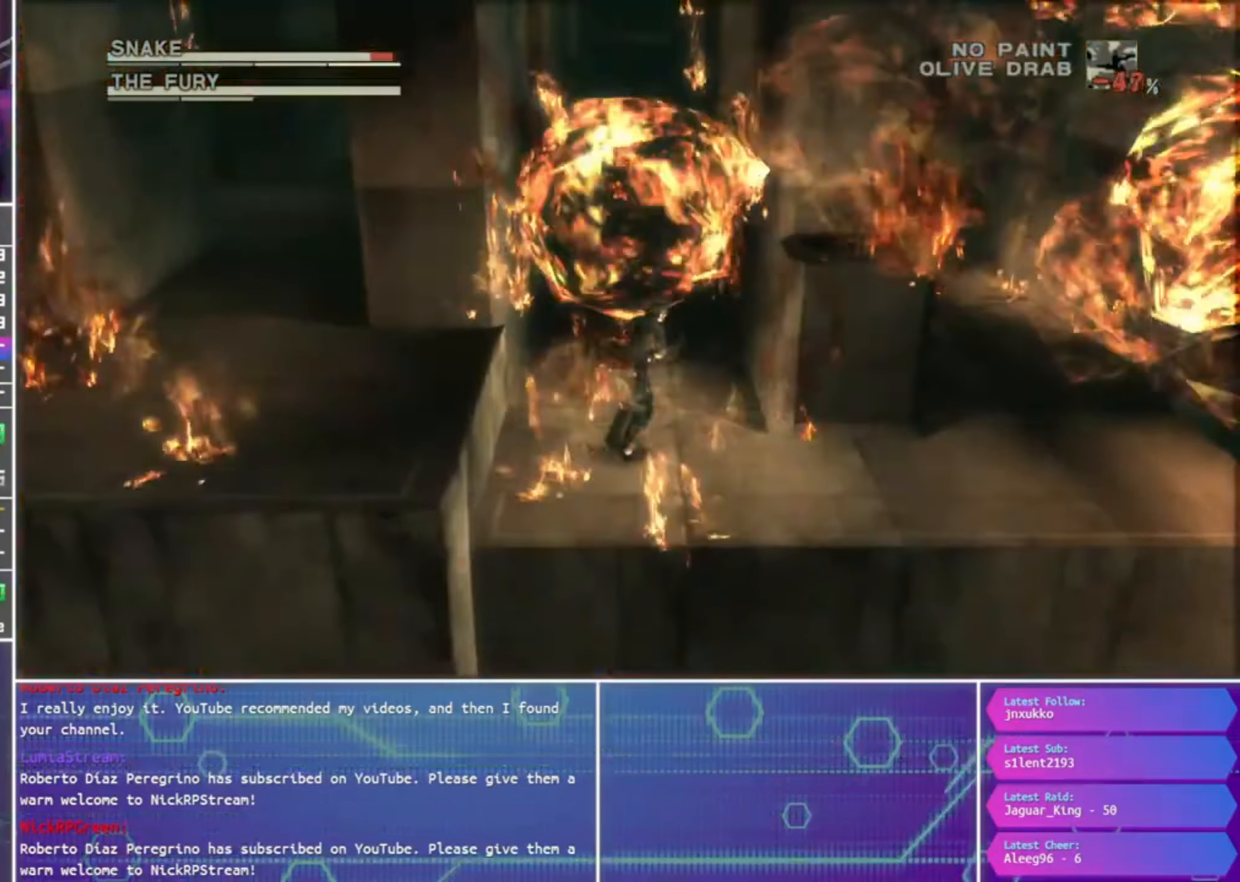
{"dt_ms": 500, "buttons": [], "right_stick": "center", "events": []}
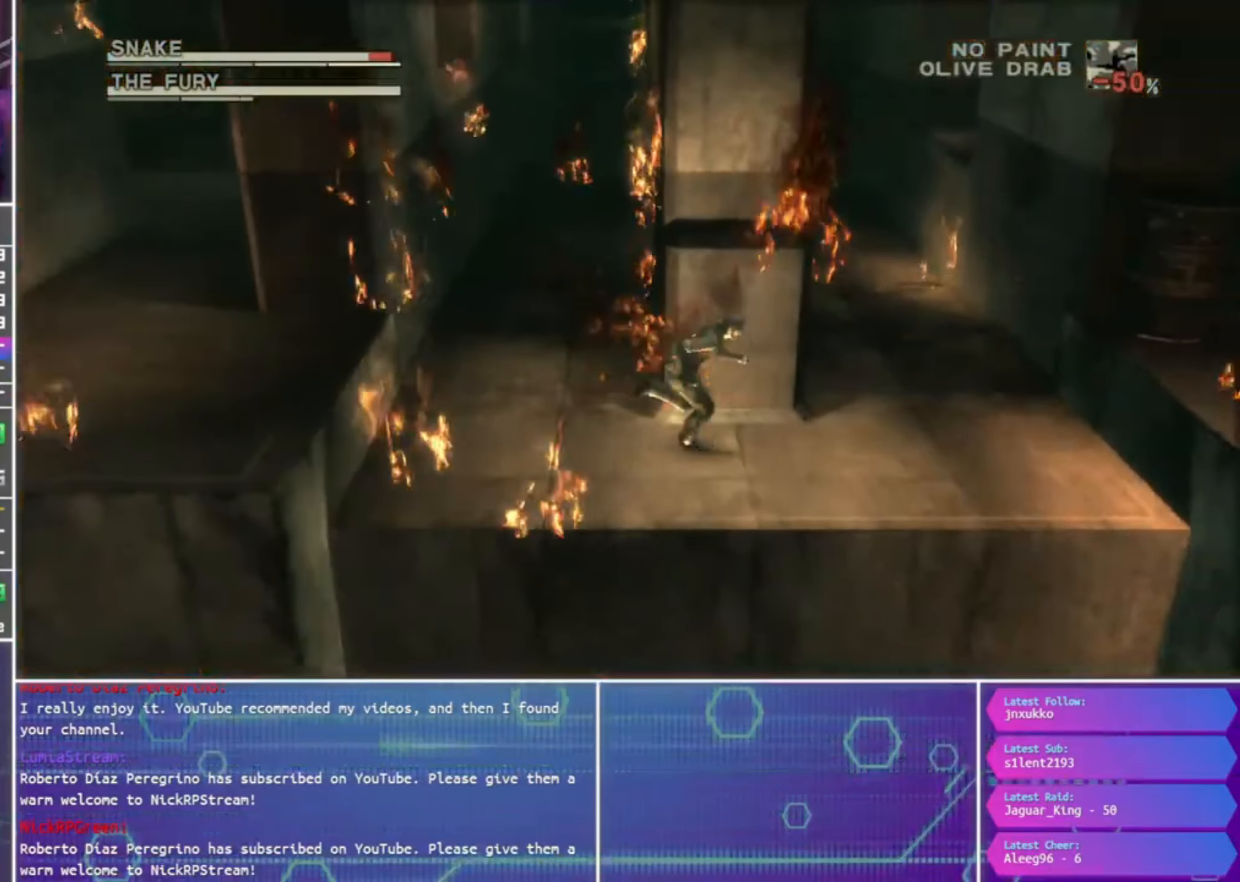
{"dt_ms": 500, "buttons": ["R1"], "right_stick": "center", "events": [[100, "R2", "down"], [166, "R2", "up"], [366, "R1", "down"]]}
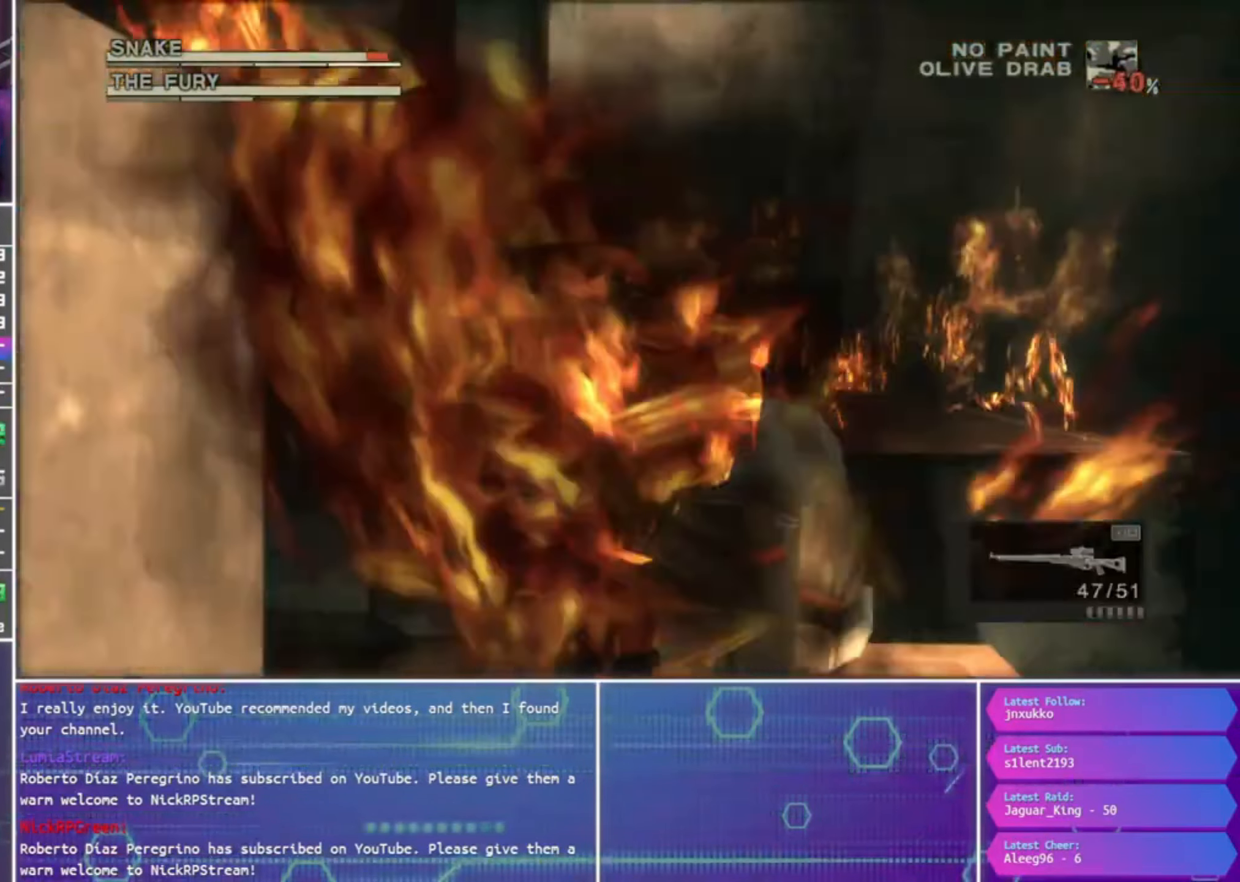
{"dt_ms": 500, "buttons": ["R1"], "right_stick": "center", "events": []}
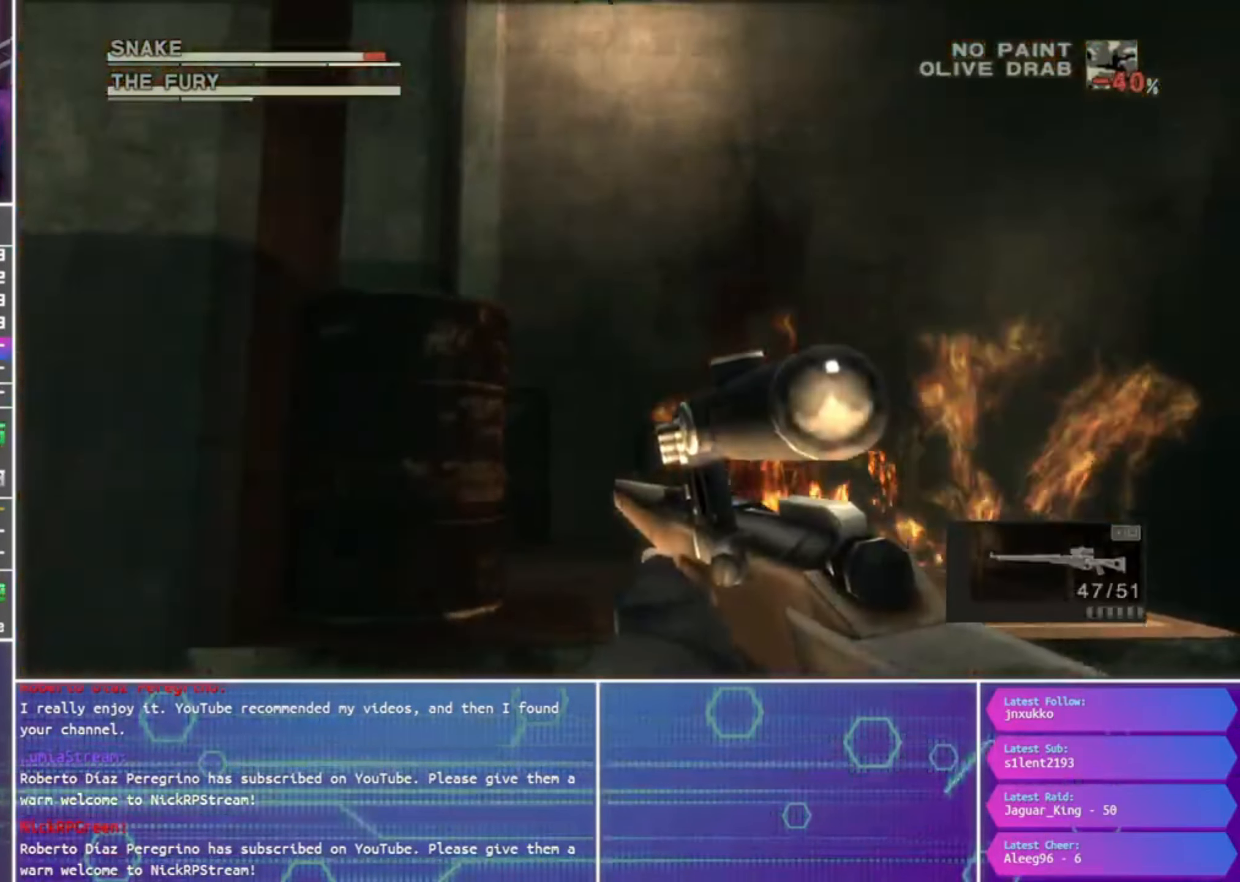
{"dt_ms": 500, "buttons": ["R1"], "right_stick": "center", "events": []}
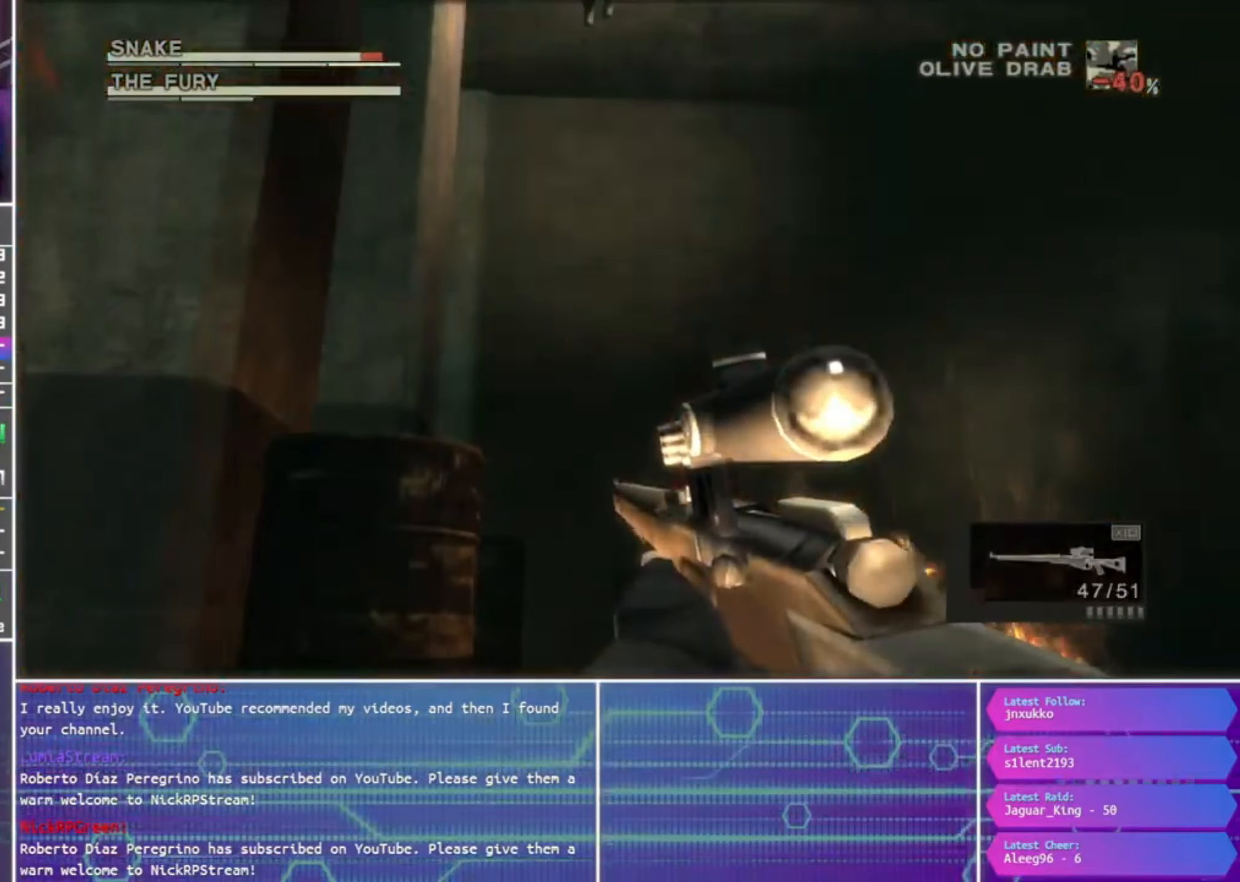
{"dt_ms": 500, "buttons": ["R1"], "right_stick": "center"}
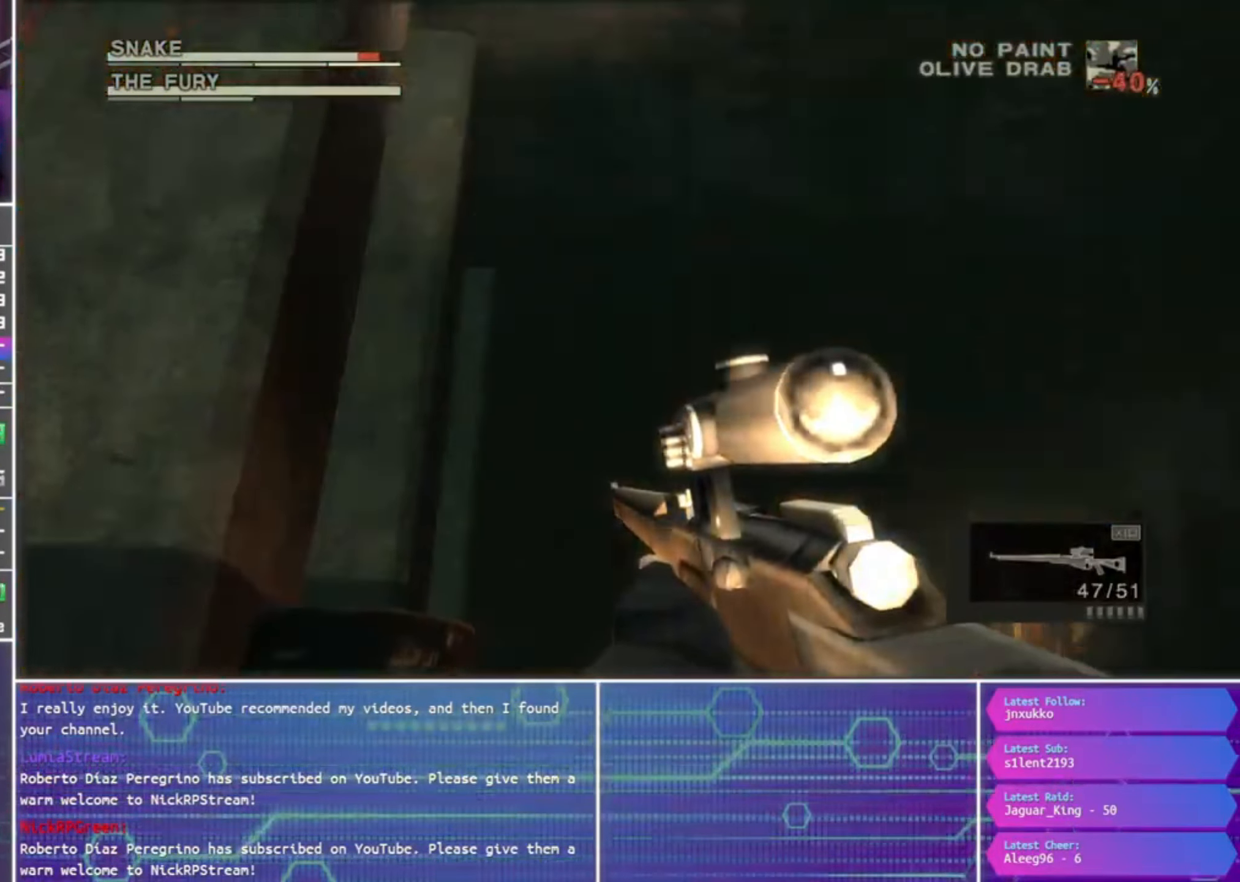
{"dt_ms": 500, "buttons": ["R1"], "right_stick": "center", "events": []}
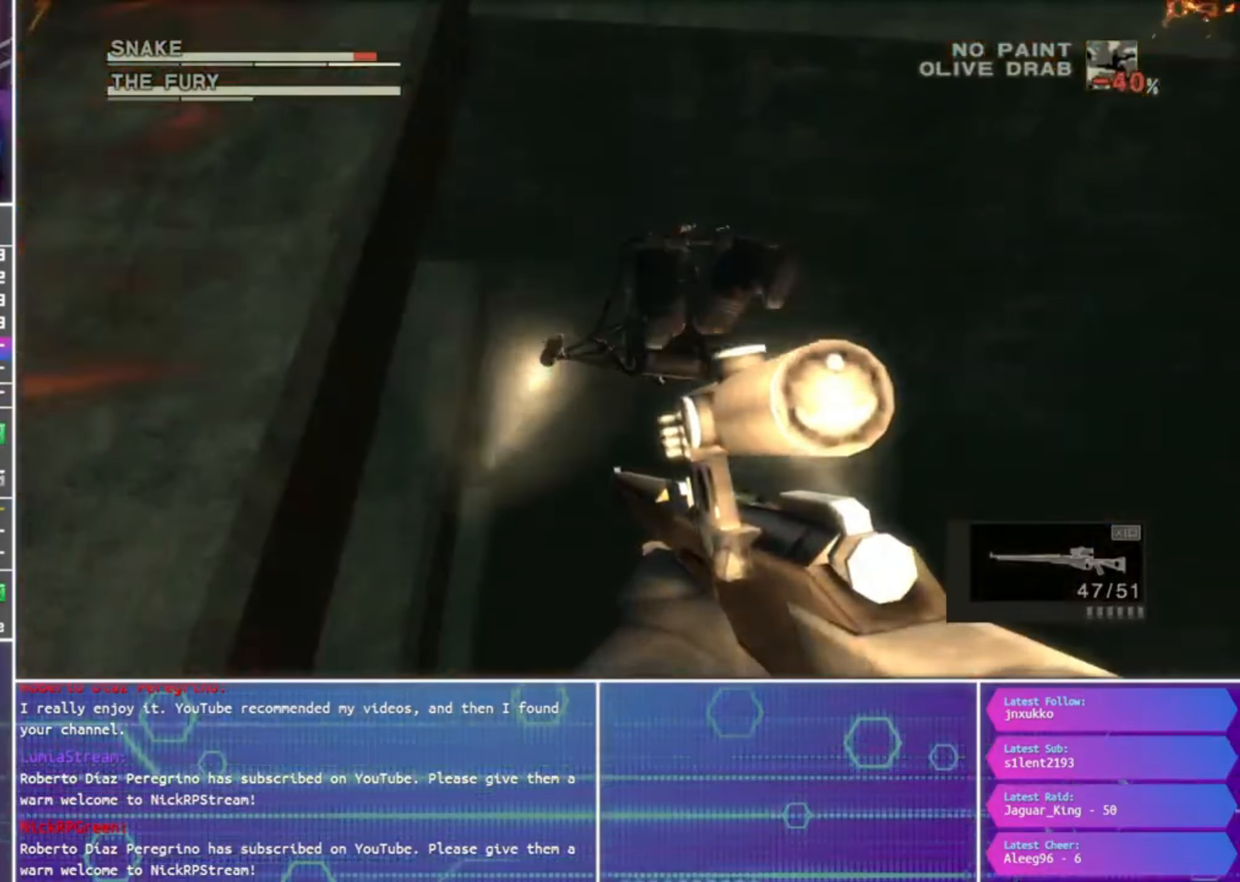
{"dt_ms": 500, "buttons": ["SQUARE", "R1"], "right_stick": "center", "events": [[466, "SQUARE", "down"]]}
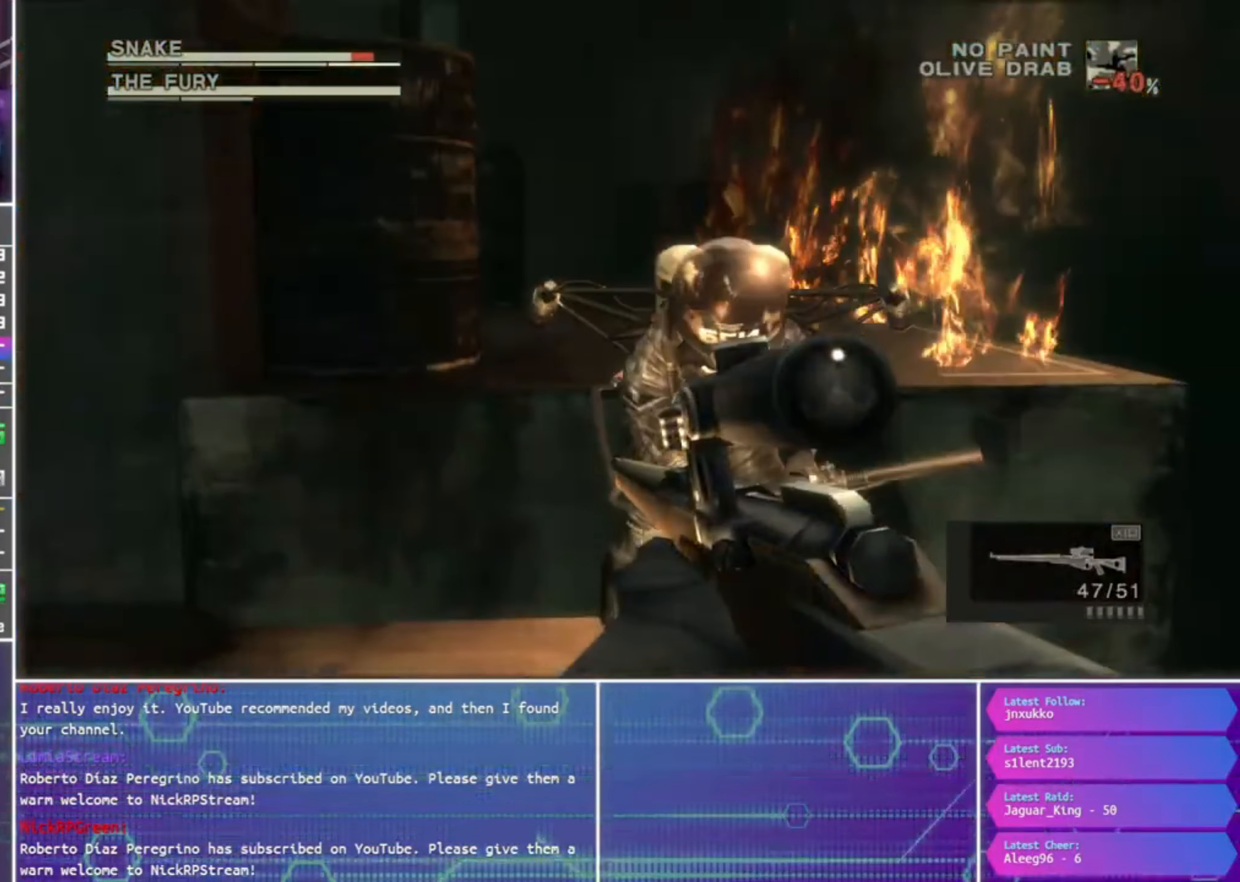
{"dt_ms": 500, "buttons": ["SQUARE", "R1"], "right_stick": "center", "events": []}